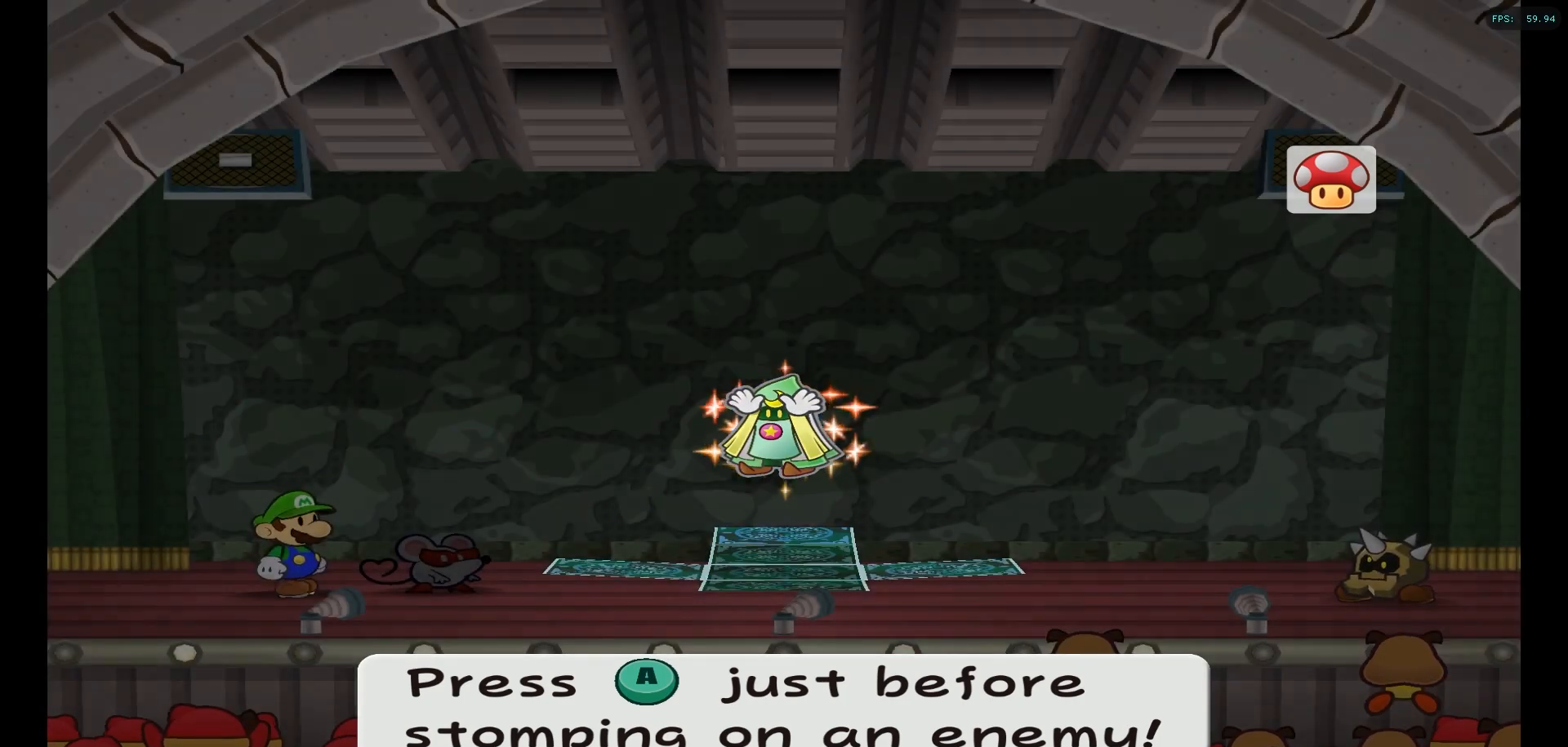
Gameplay with a controller (Nintendo layout); each line is a JSON object with the inputs held at the frame after it. "events" lists button and stick changes between this image and that frame as [ms after this image, input, new state], when the widget could be followed in between. Not read: L3 R3.
{"buttons": ["A"], "left_stick": "center", "right_stick": "center", "events": [[17, "A", "up"], [100, "A", "down"], [233, "A", "up"], [283, "A", "down"], [433, "A", "up"], [500, "A", "down"]]}
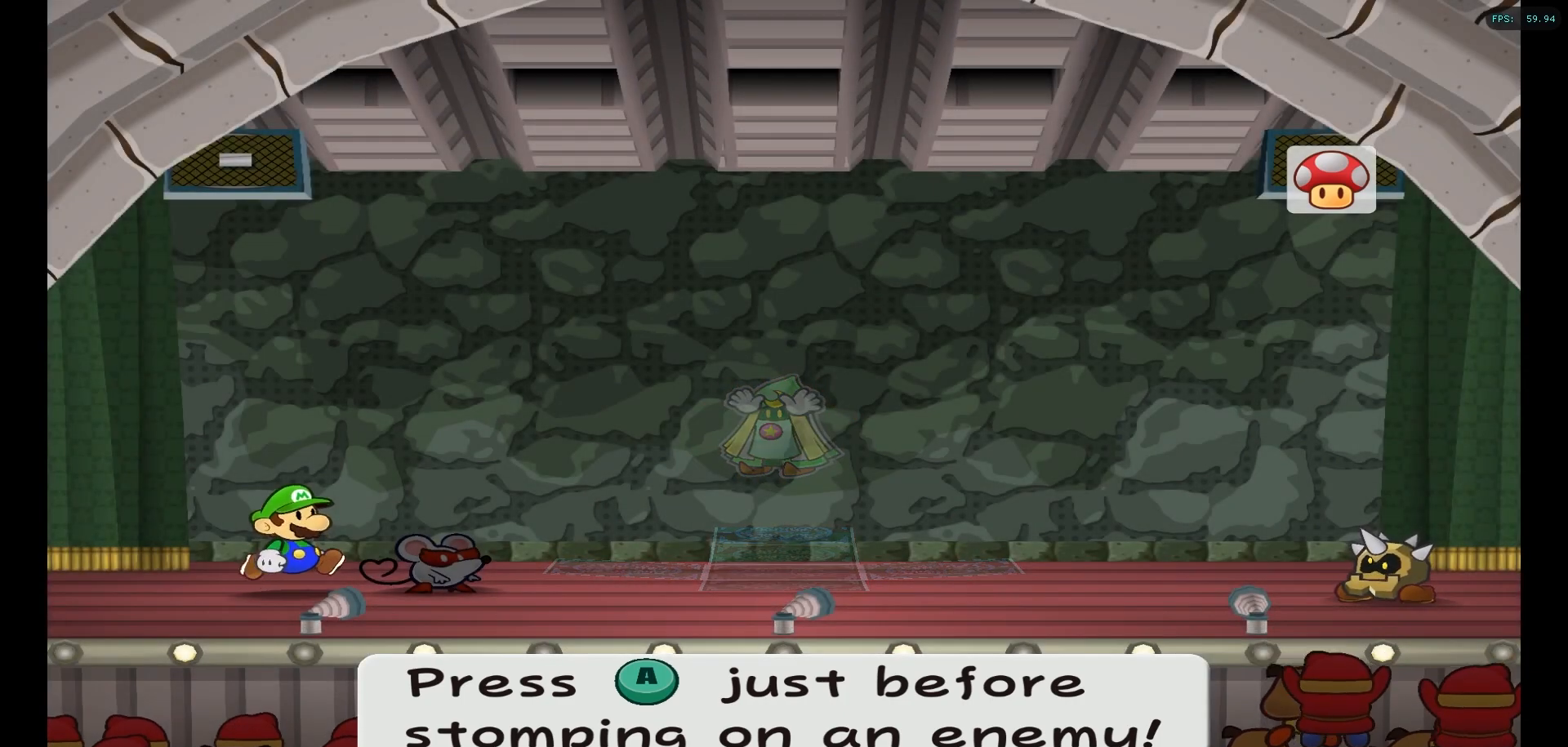
{"buttons": ["A"], "left_stick": "center", "right_stick": "center", "events": [[150, "A", "up"], [233, "A", "down"], [350, "A", "up"], [450, "A", "down"]]}
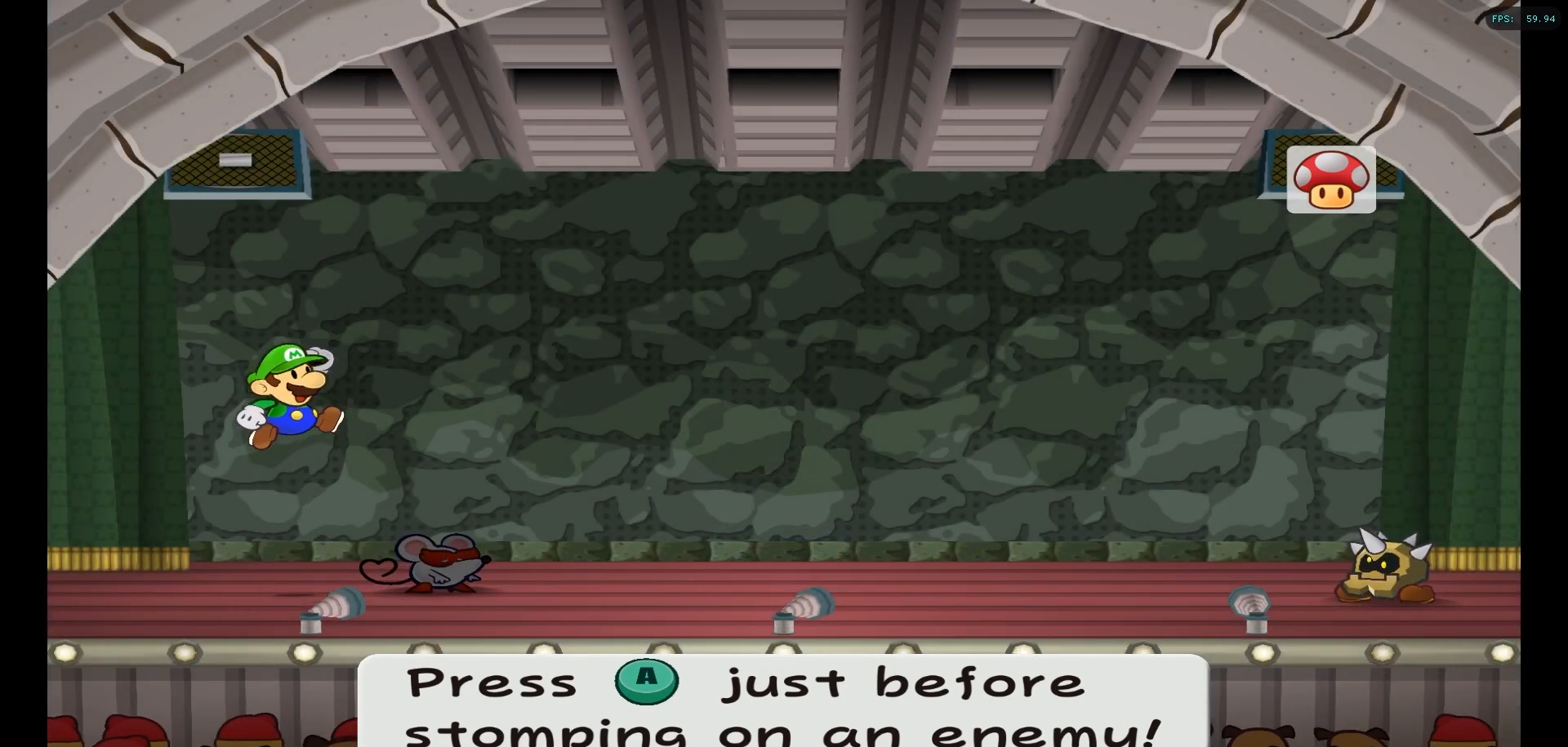
{"buttons": [], "left_stick": "center", "right_stick": "center", "events": [[67, "A", "up"], [150, "A", "down"], [267, "A", "up"], [333, "A", "down"], [467, "A", "up"]]}
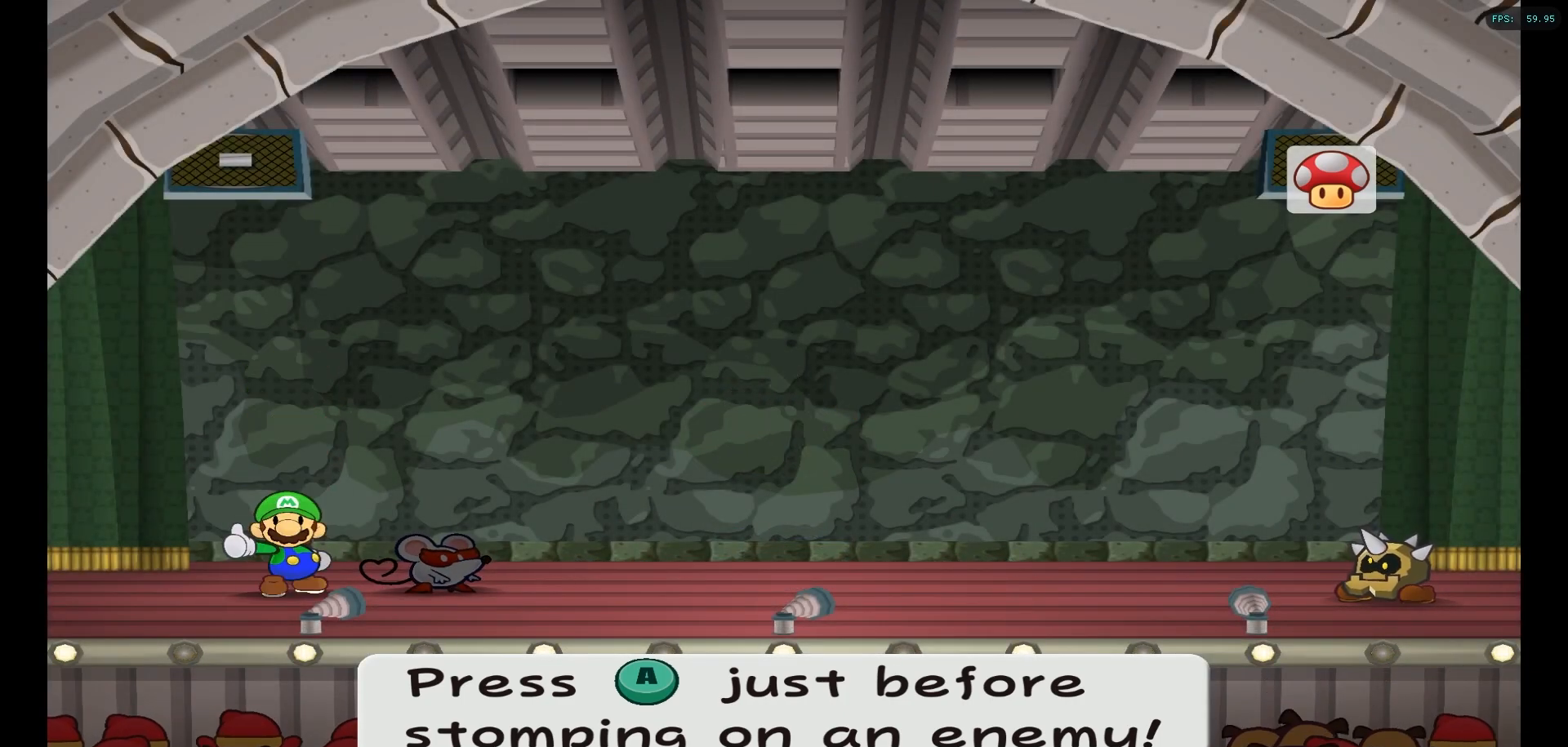
{"buttons": ["A"], "left_stick": "center", "right_stick": "center", "events": [[50, "A", "down"], [183, "A", "up"], [267, "A", "down"], [400, "A", "up"], [483, "A", "down"]]}
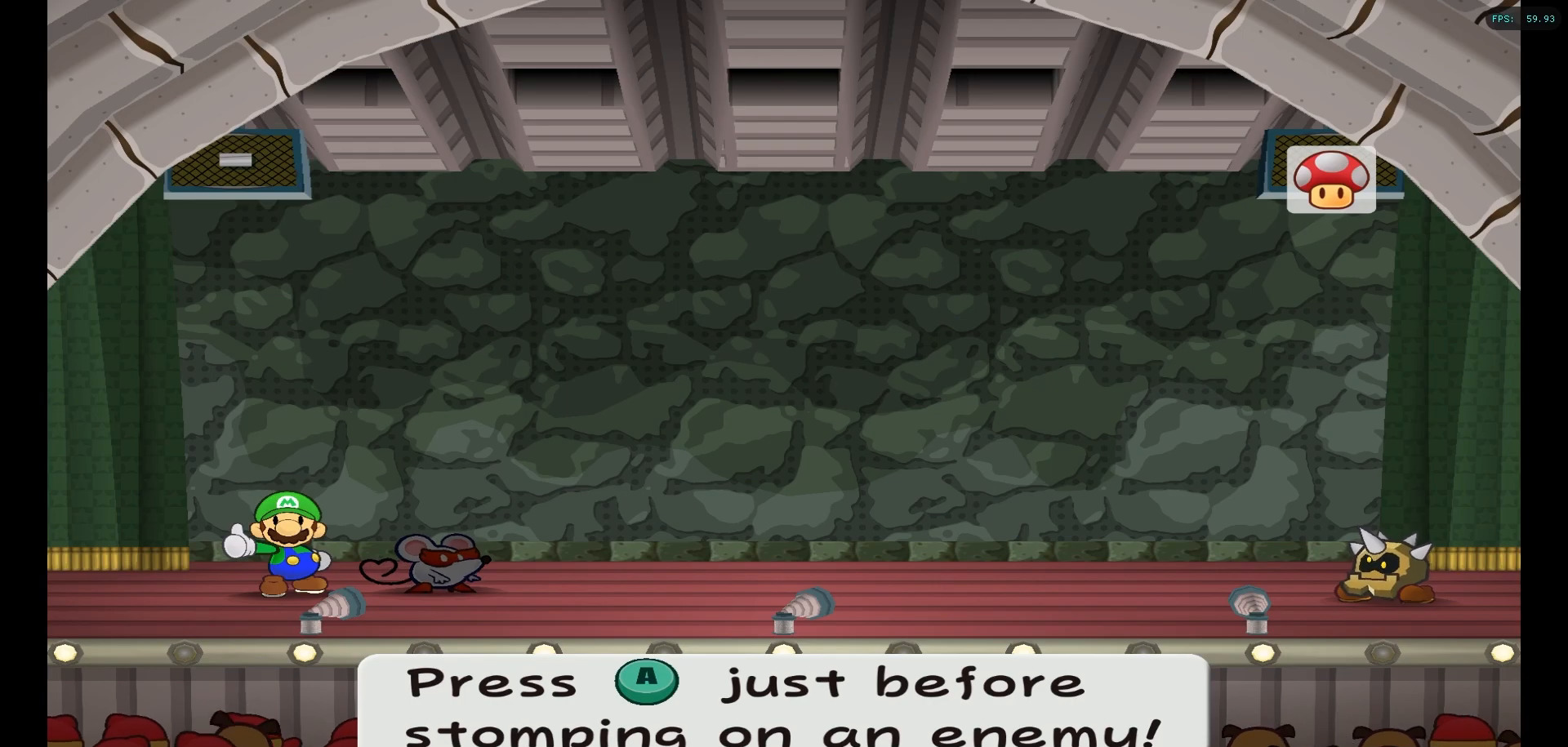
{"buttons": ["A"], "left_stick": "center", "right_stick": "center", "events": [[100, "A", "up"], [200, "A", "down"], [317, "A", "up"], [400, "A", "down"]]}
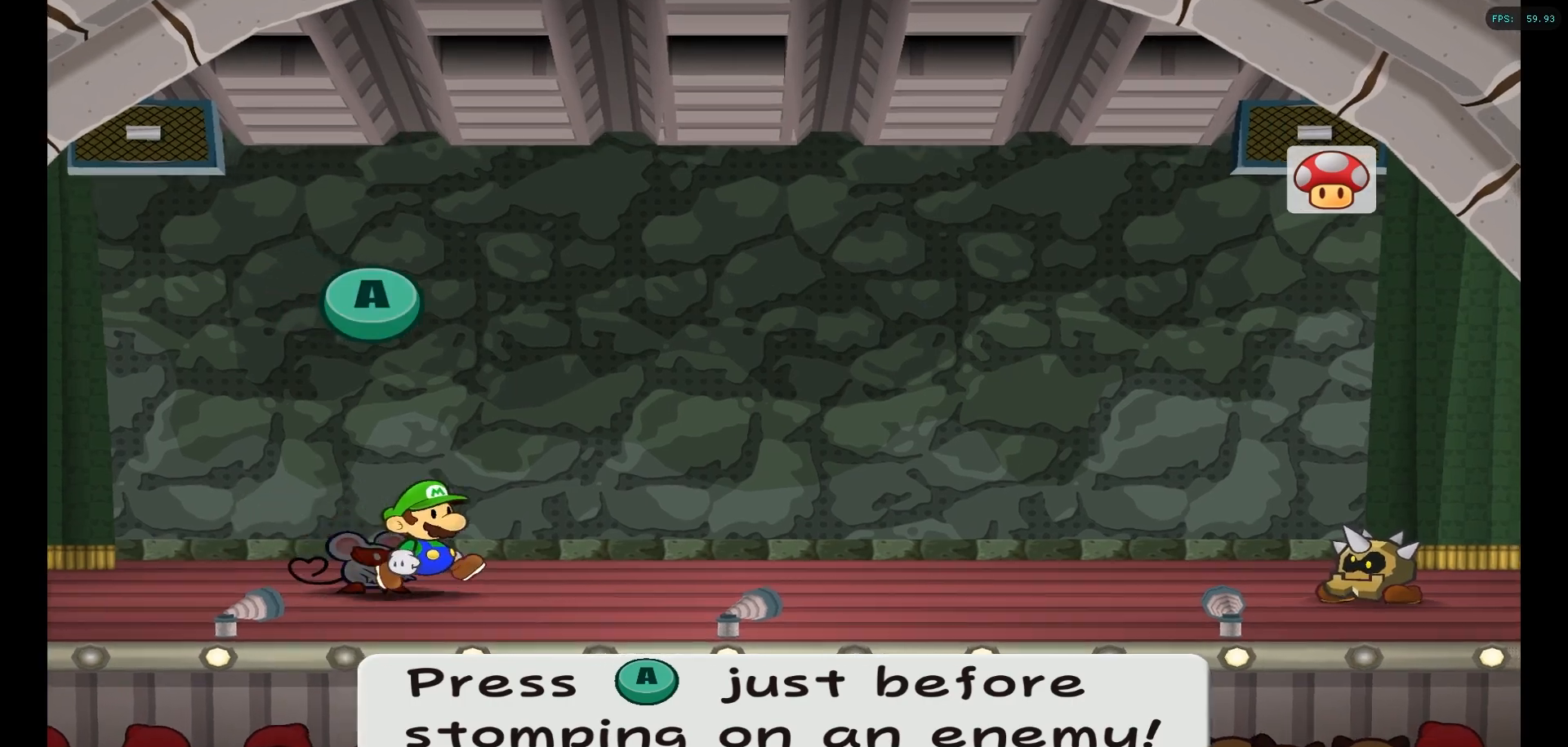
{"buttons": [], "left_stick": "center", "right_stick": "center", "events": [[33, "A", "up"], [83, "A", "down"], [200, "A", "up"]]}
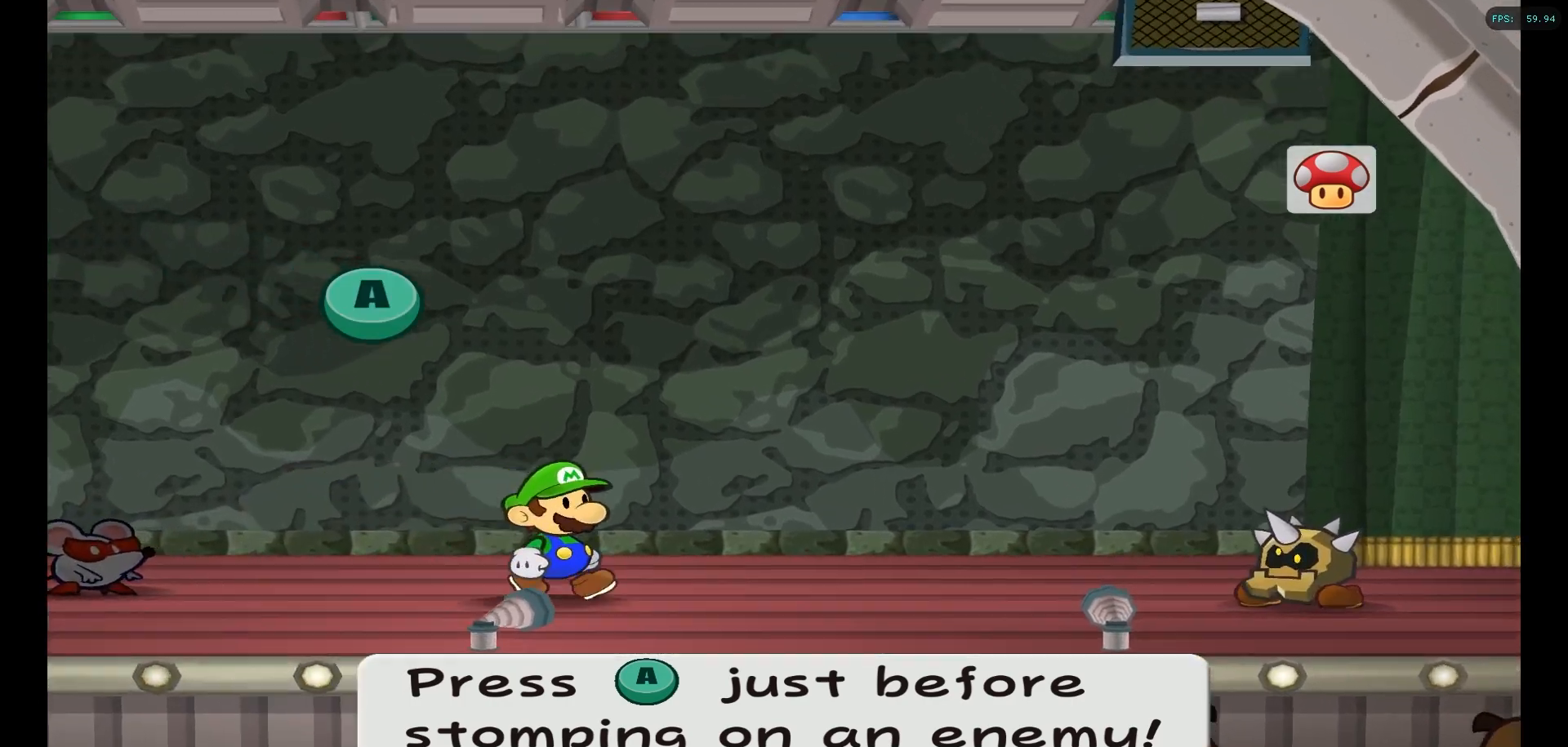
{"buttons": [], "left_stick": "center", "right_stick": "center", "events": []}
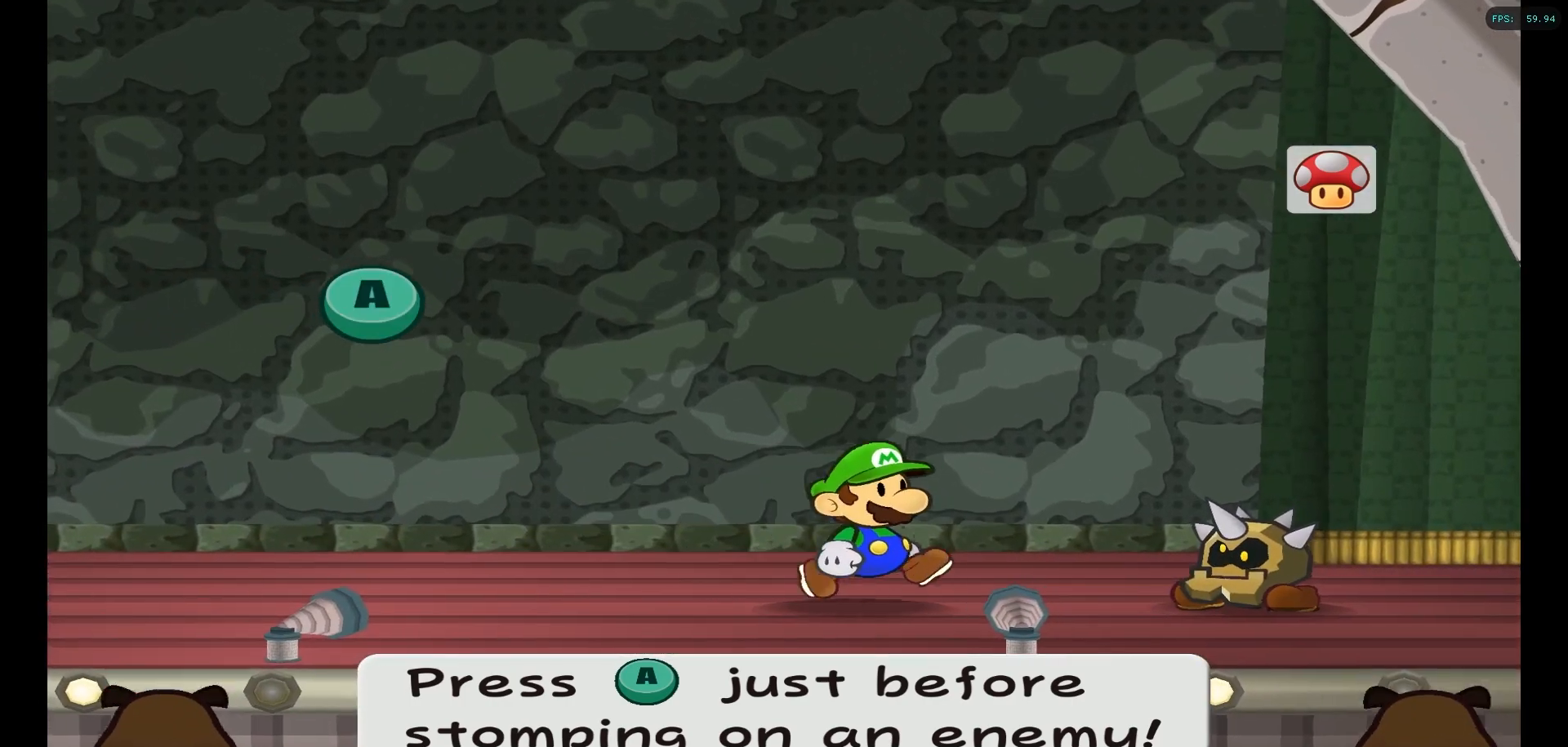
{"buttons": [], "left_stick": "center", "right_stick": "center", "events": []}
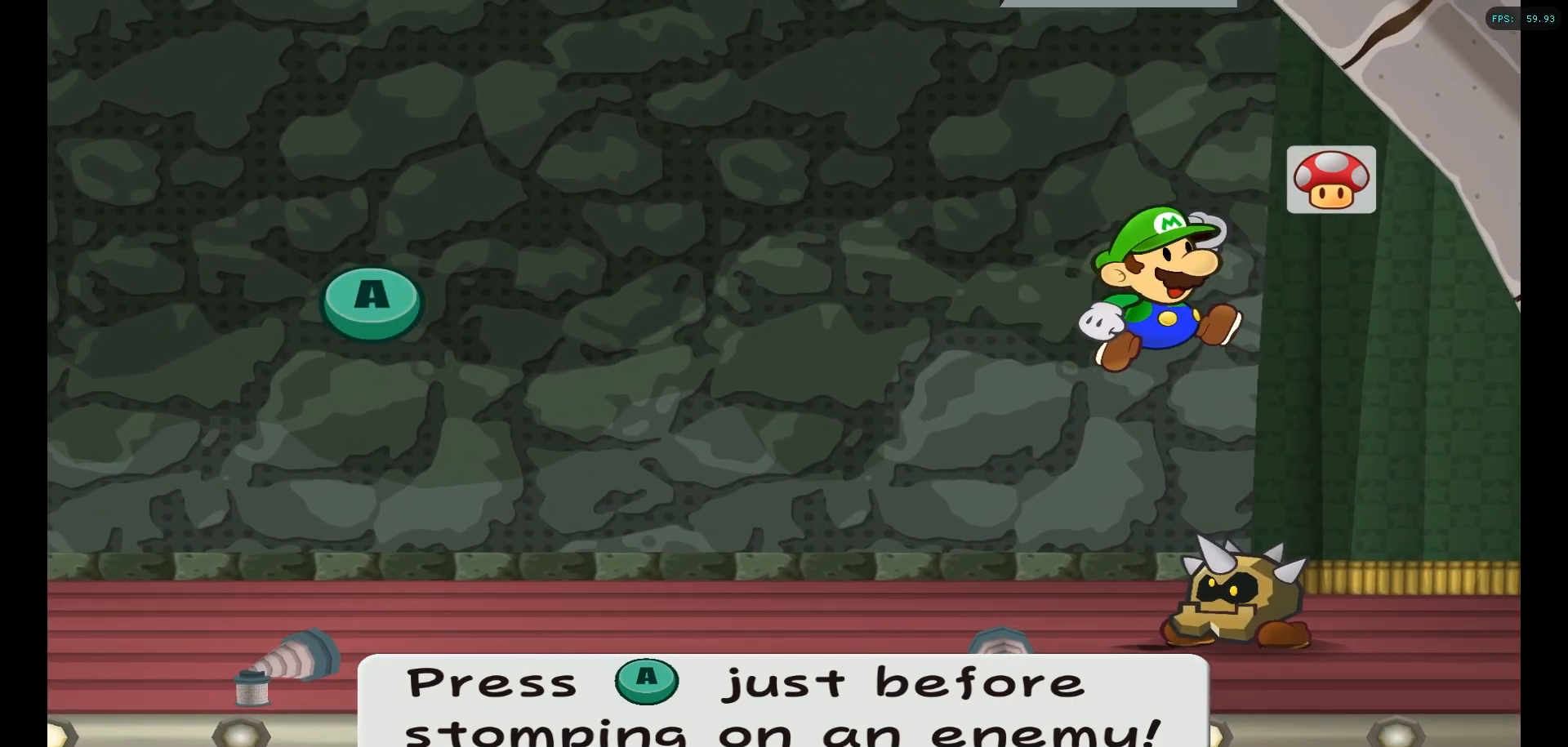
{"buttons": ["A"], "left_stick": "center", "right_stick": "center", "events": [[150, "A", "down"], [367, "A", "up"], [500, "A", "down"]]}
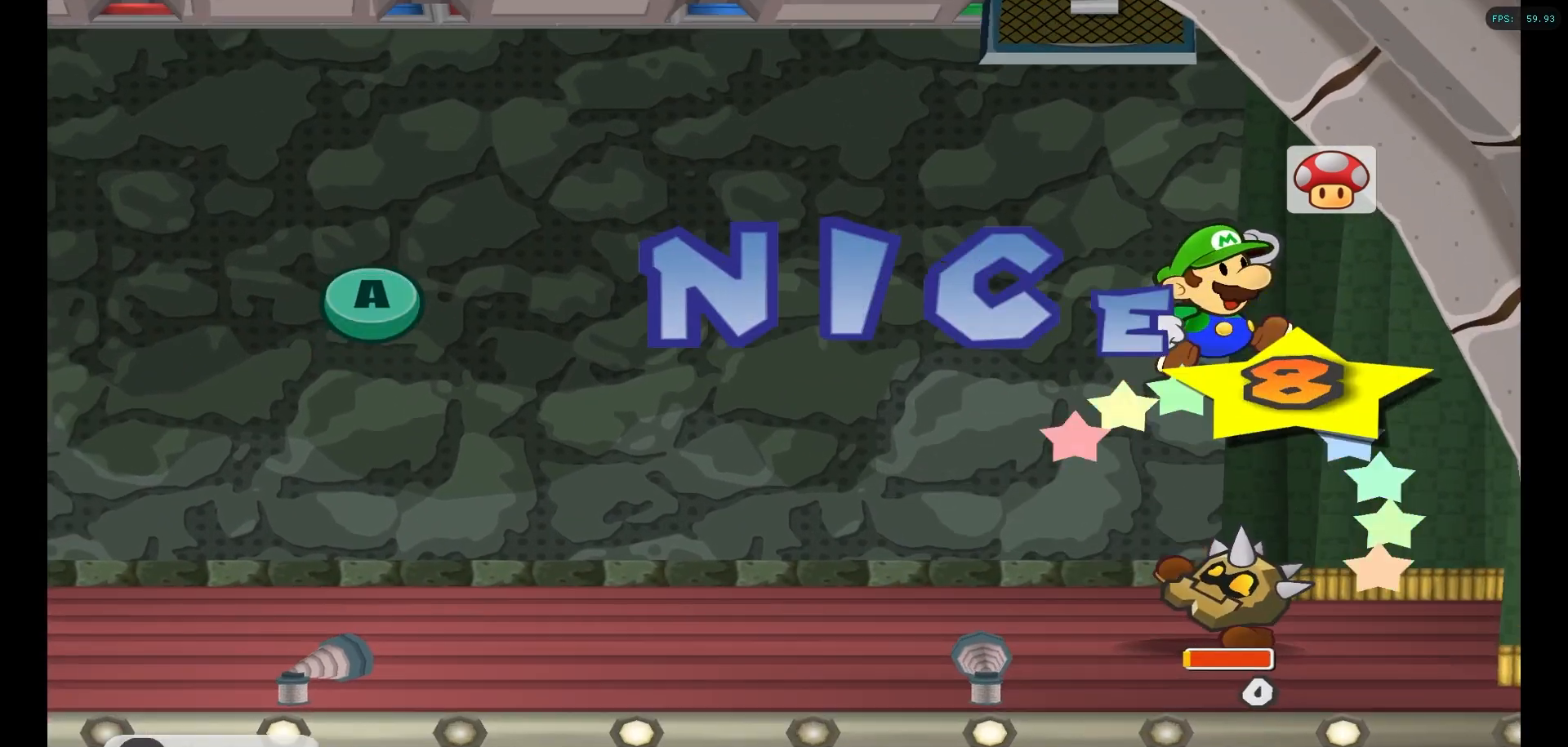
{"buttons": ["A"], "left_stick": "center", "right_stick": "center", "events": [[233, "A", "up"], [367, "A", "down"]]}
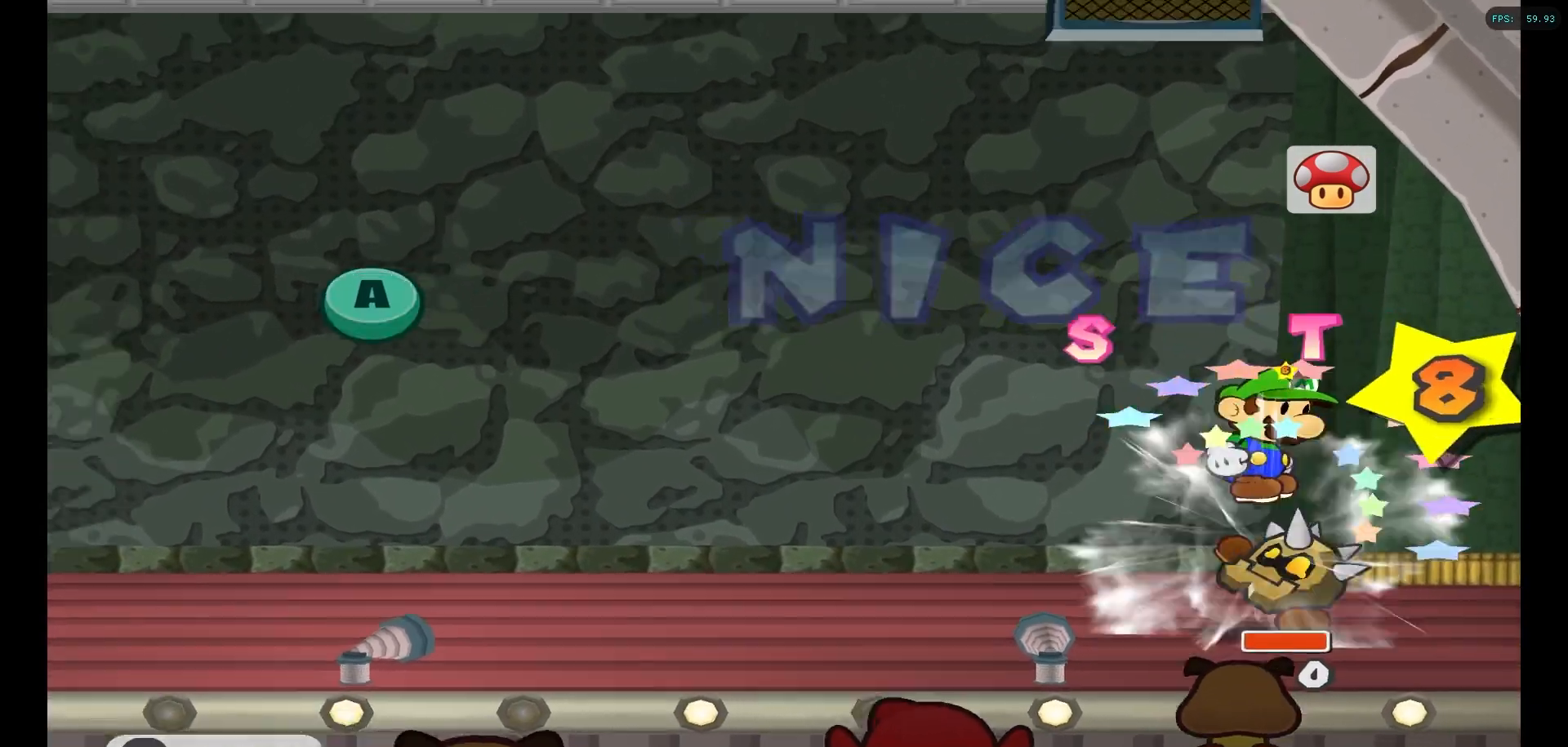
{"buttons": [], "left_stick": "center", "right_stick": "center", "events": [[67, "A", "up"], [167, "A", "down"], [333, "A", "up"]]}
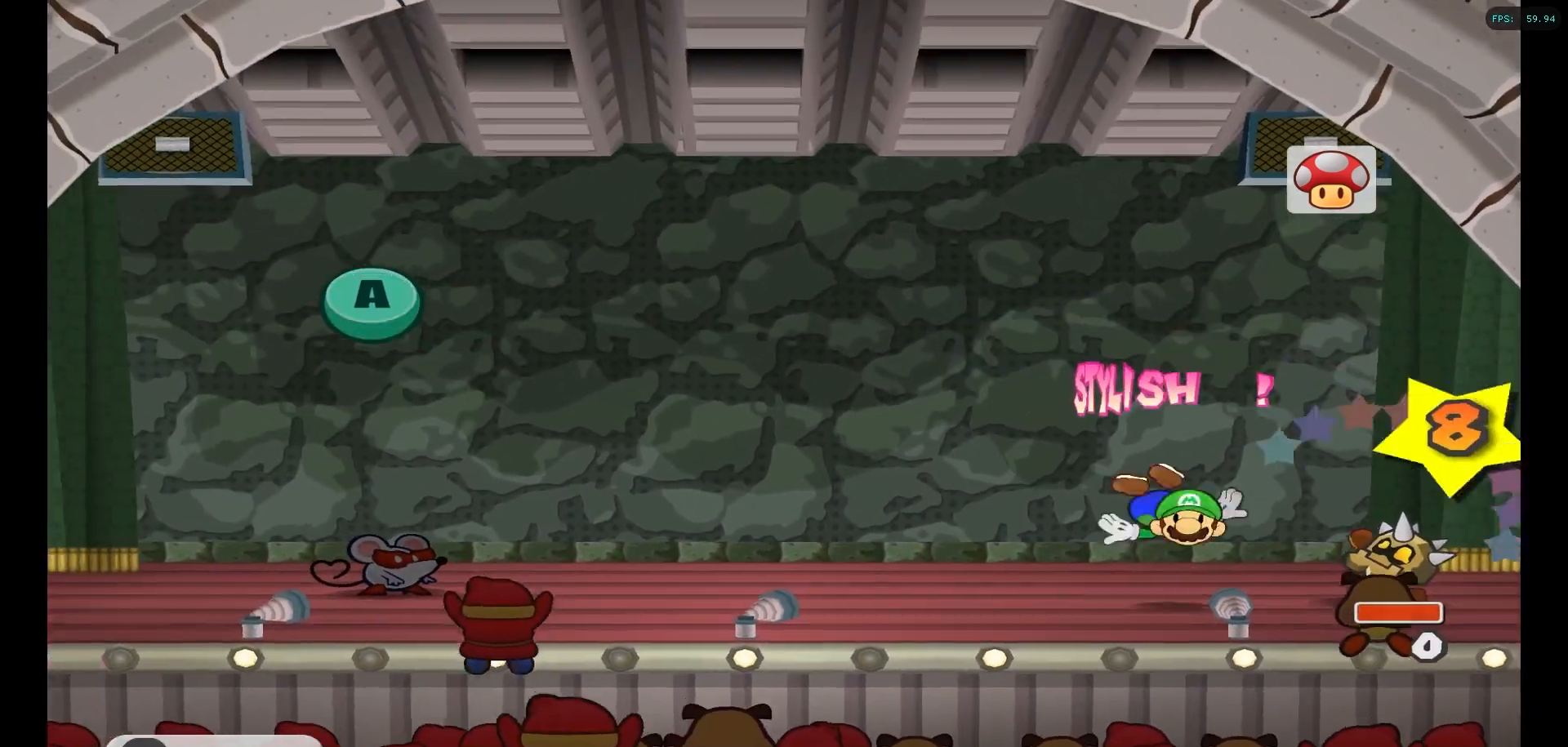
{"buttons": ["A"], "left_stick": "center", "right_stick": "center", "events": [[233, "A", "down"], [367, "A", "up"], [467, "A", "down"]]}
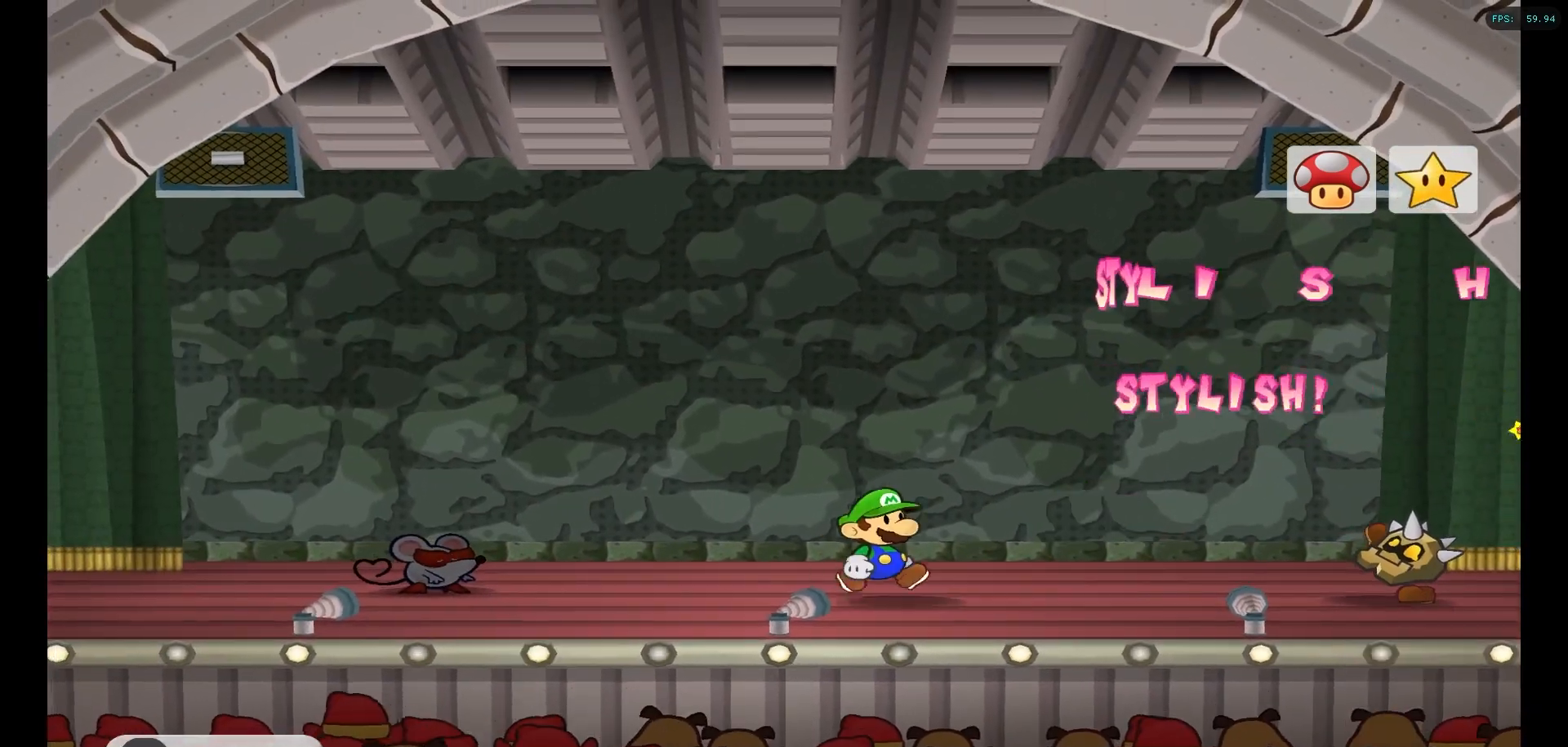
{"buttons": [], "left_stick": "center", "right_stick": "center", "events": [[67, "A", "up"], [167, "A", "down"], [267, "A", "up"], [367, "A", "down"], [450, "A", "up"]]}
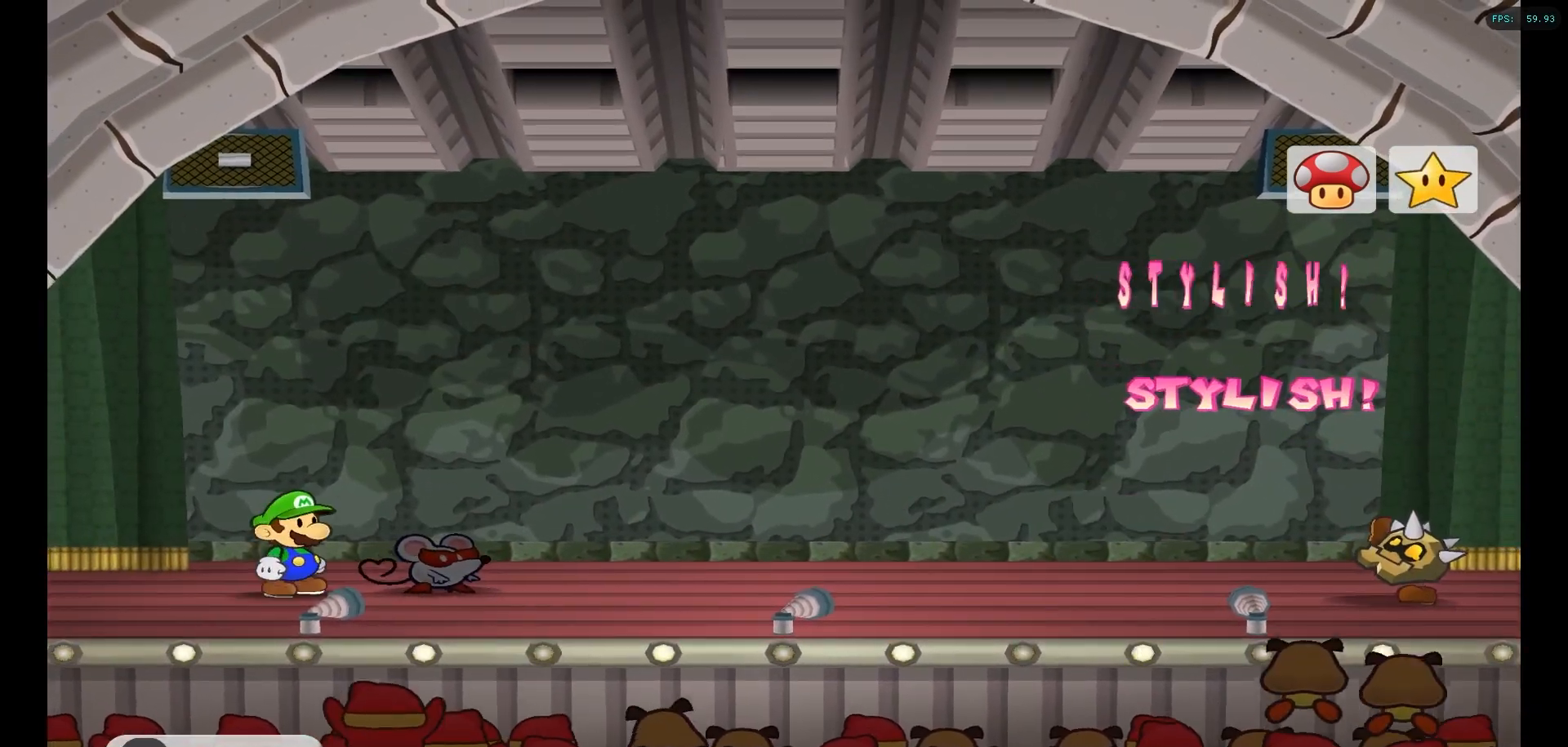
{"buttons": [], "left_stick": "center", "right_stick": "center", "events": [[50, "A", "down"], [150, "A", "up"], [233, "A", "down"], [317, "A", "up"], [417, "A", "down"], [500, "A", "up"]]}
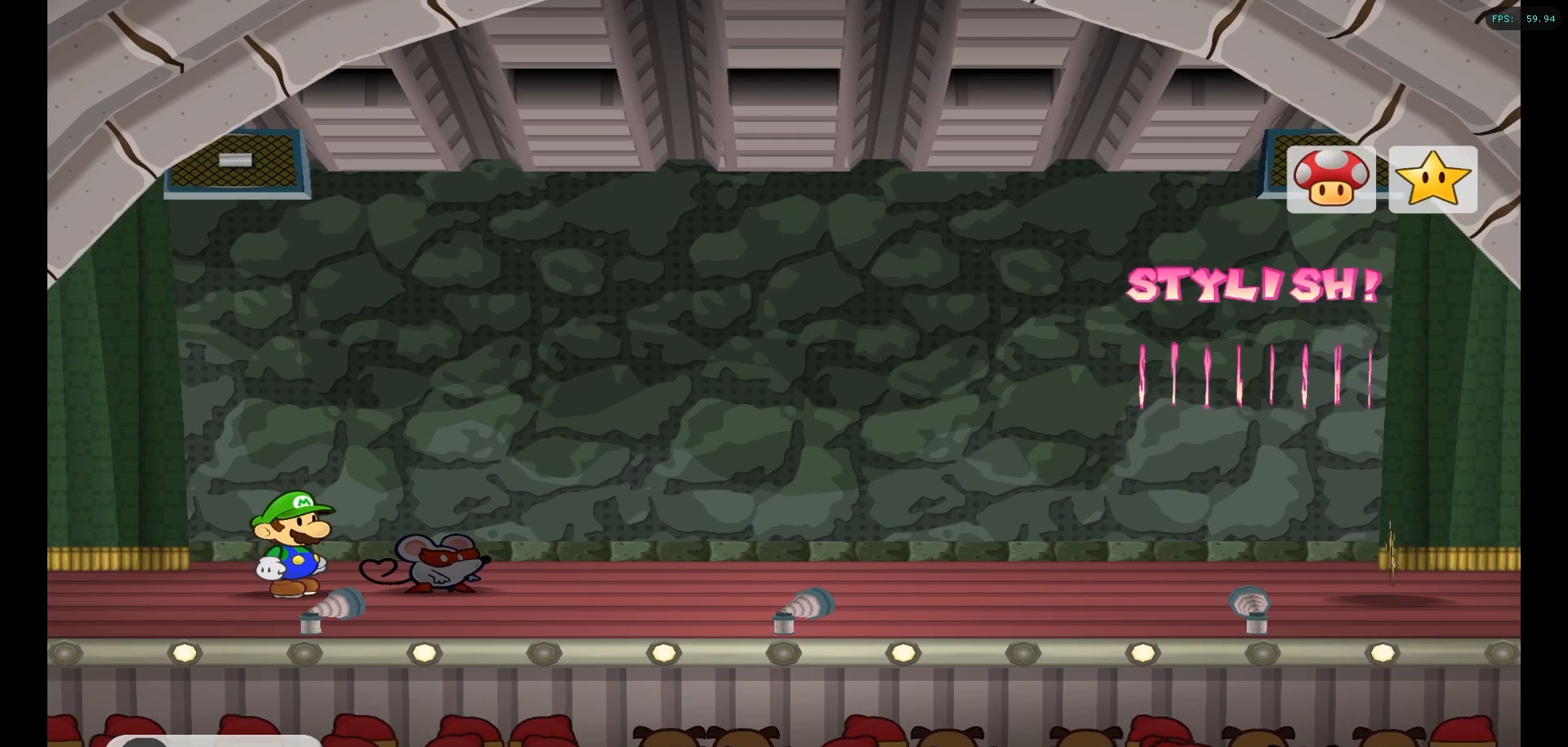
{"buttons": ["A"], "left_stick": "center", "right_stick": "center", "events": [[100, "A", "down"], [183, "A", "up"], [283, "A", "down"], [367, "A", "up"], [483, "A", "down"]]}
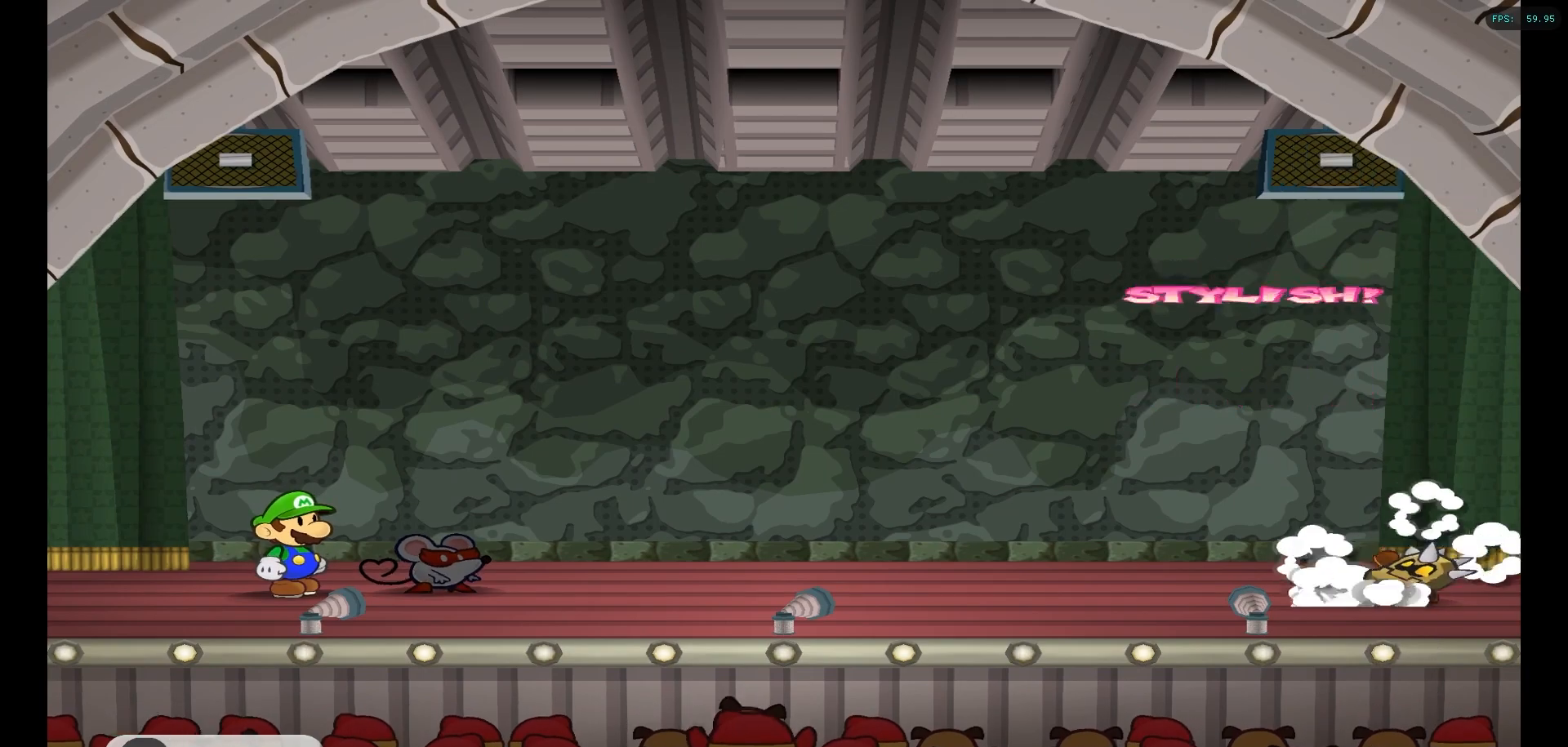
{"buttons": [], "left_stick": "center", "right_stick": "center", "events": [[83, "A", "up"], [167, "A", "down"], [267, "A", "up"], [350, "A", "down"], [433, "A", "up"]]}
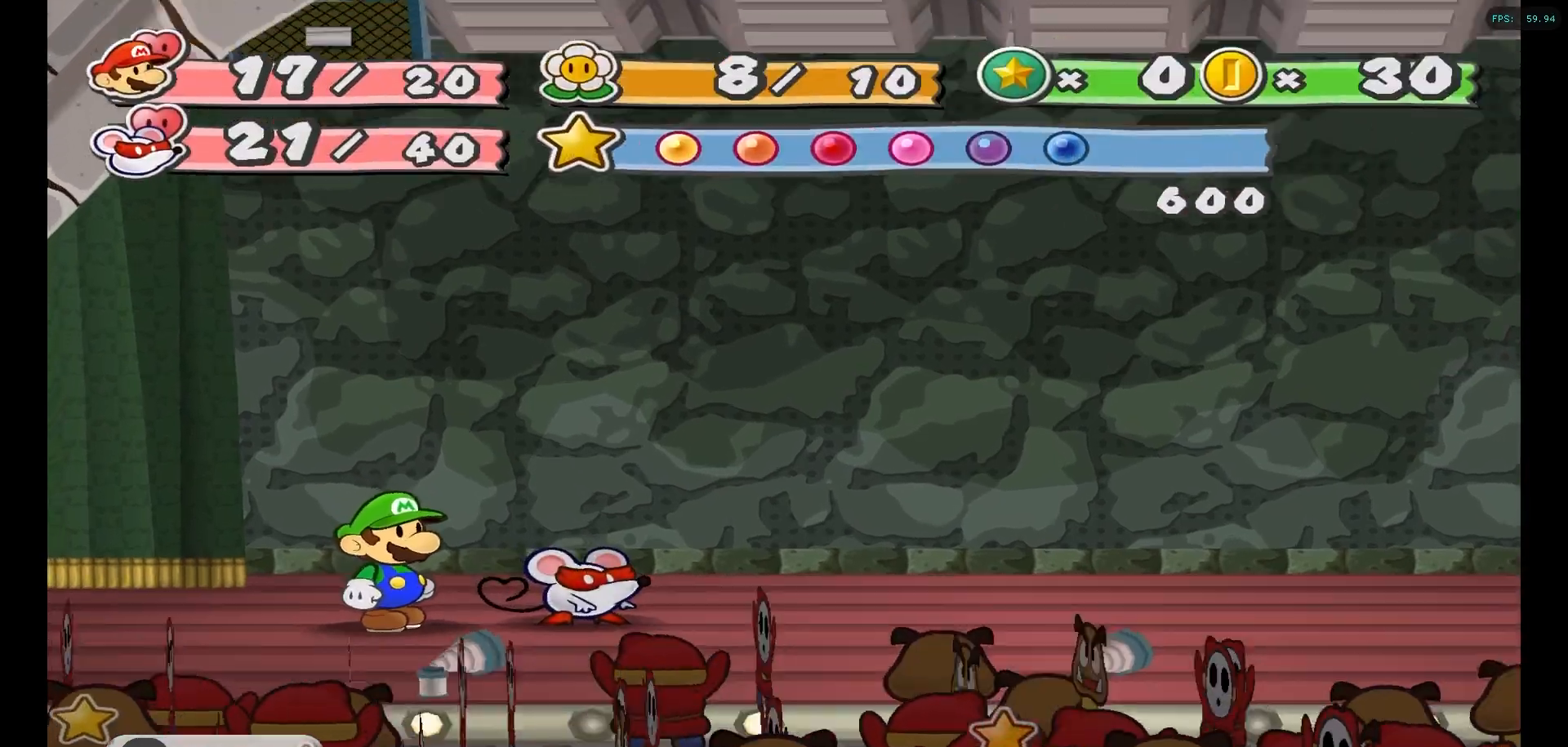
{"buttons": [], "left_stick": "center", "right_stick": "center", "events": [[33, "A", "down"], [117, "A", "up"], [217, "A", "down"], [300, "A", "up"], [400, "A", "down"], [483, "A", "up"]]}
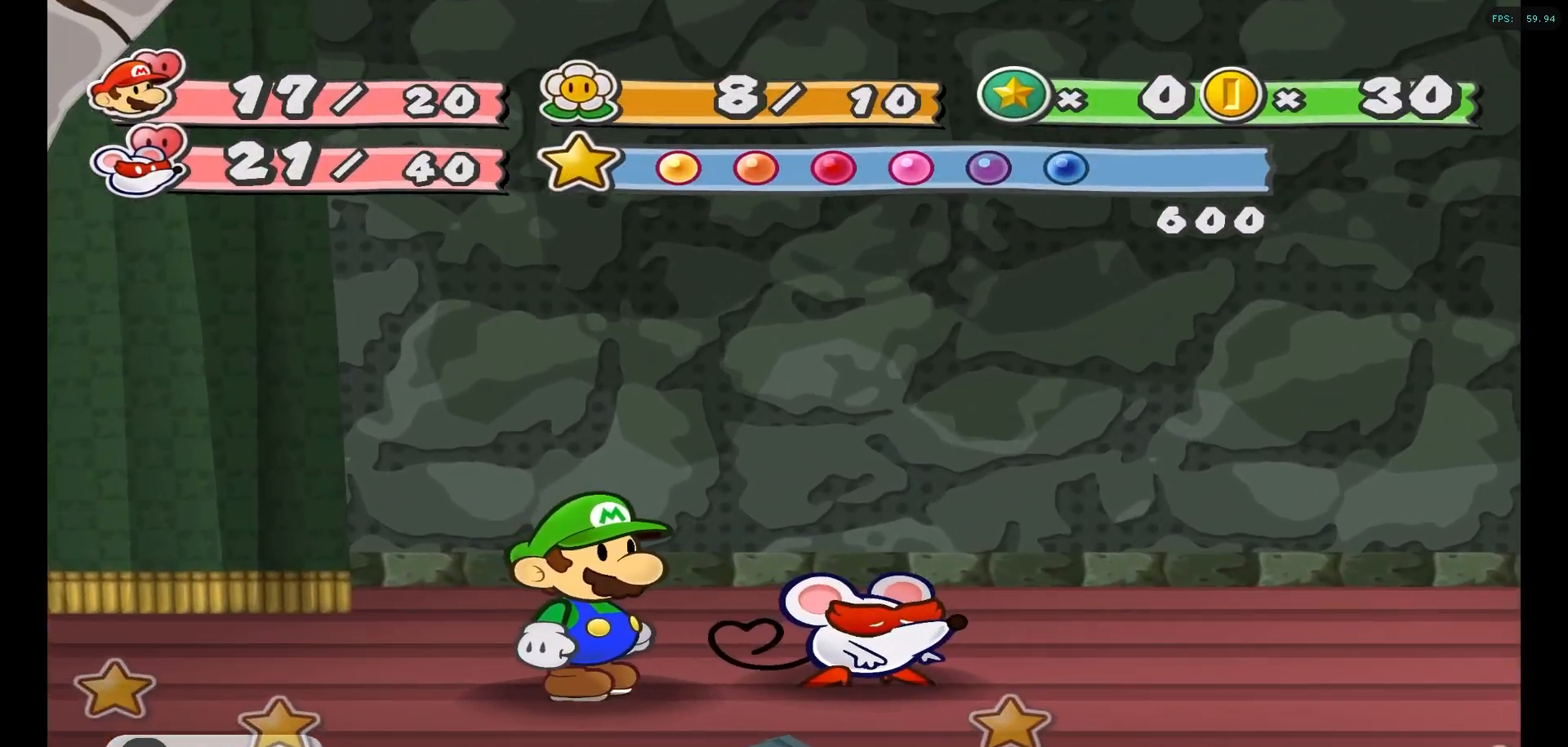
{"buttons": ["A"], "left_stick": "center", "right_stick": "center", "events": [[83, "A", "down"], [200, "A", "up"], [283, "A", "down"], [383, "A", "up"], [467, "A", "down"]]}
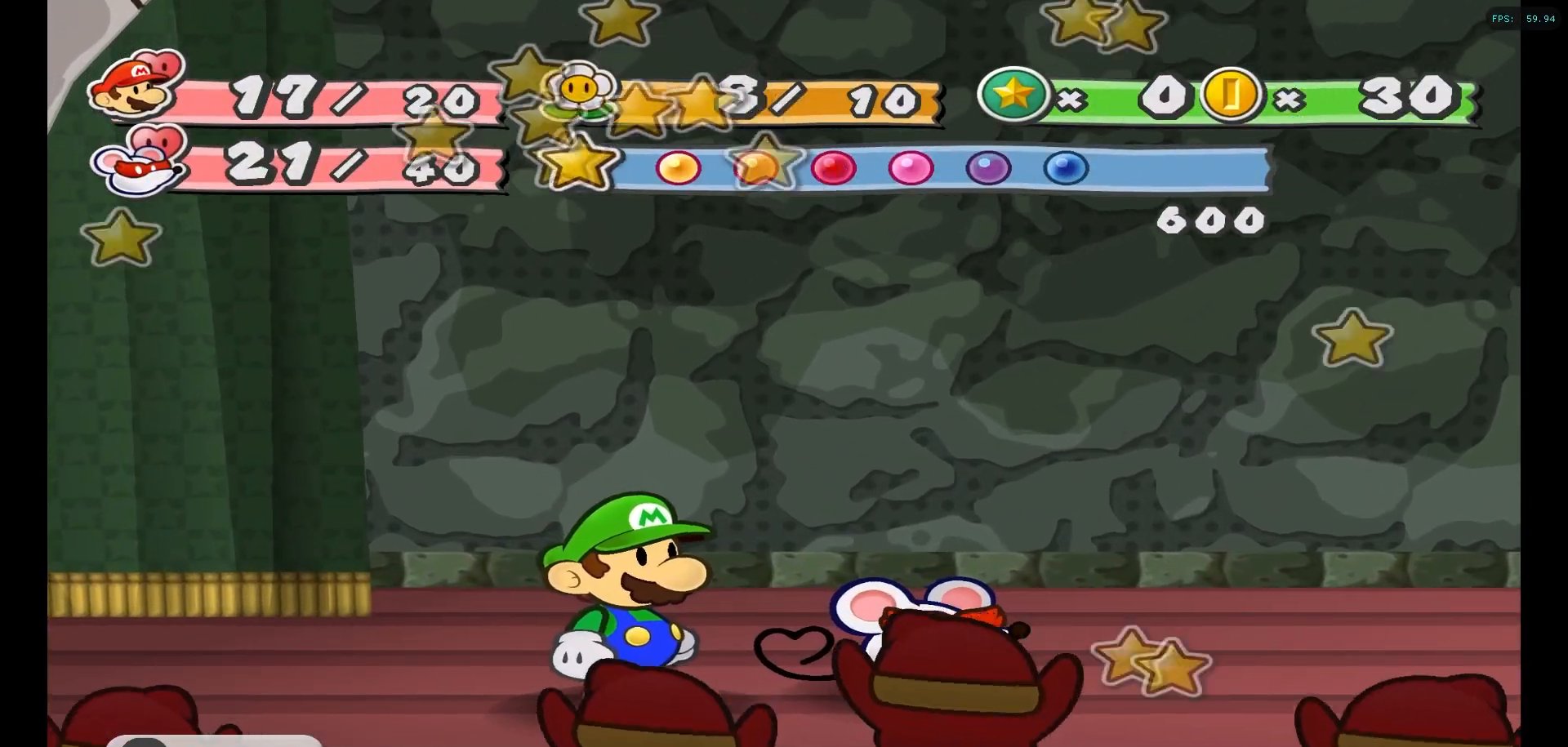
{"buttons": [], "left_stick": "center", "right_stick": "center", "events": [[67, "A", "up"], [150, "A", "down"], [250, "A", "up"], [333, "A", "down"], [467, "A", "up"]]}
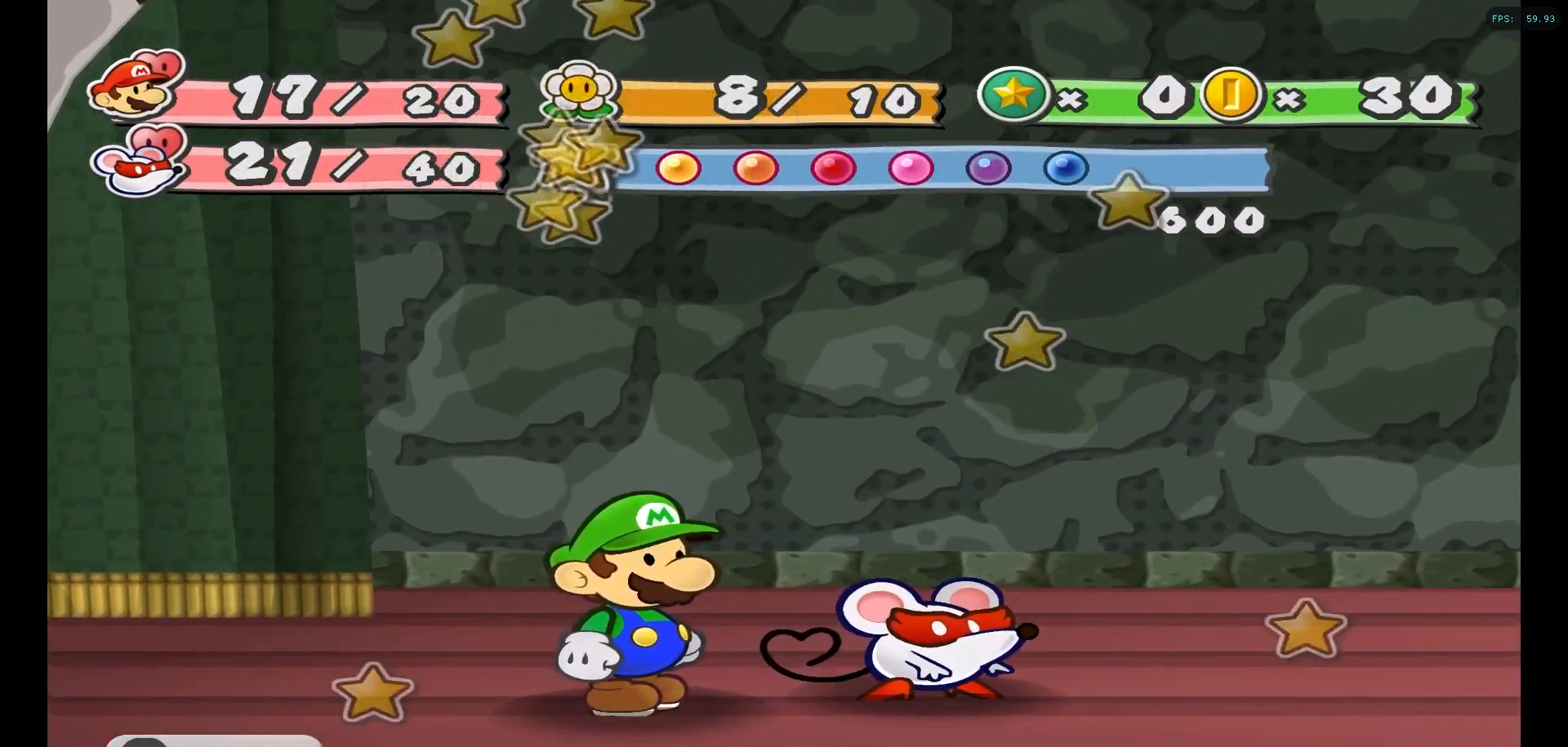
{"buttons": ["A"], "left_stick": "center", "right_stick": "center", "events": [[33, "A", "down"], [167, "A", "up"], [250, "A", "down"], [367, "A", "up"], [450, "A", "down"]]}
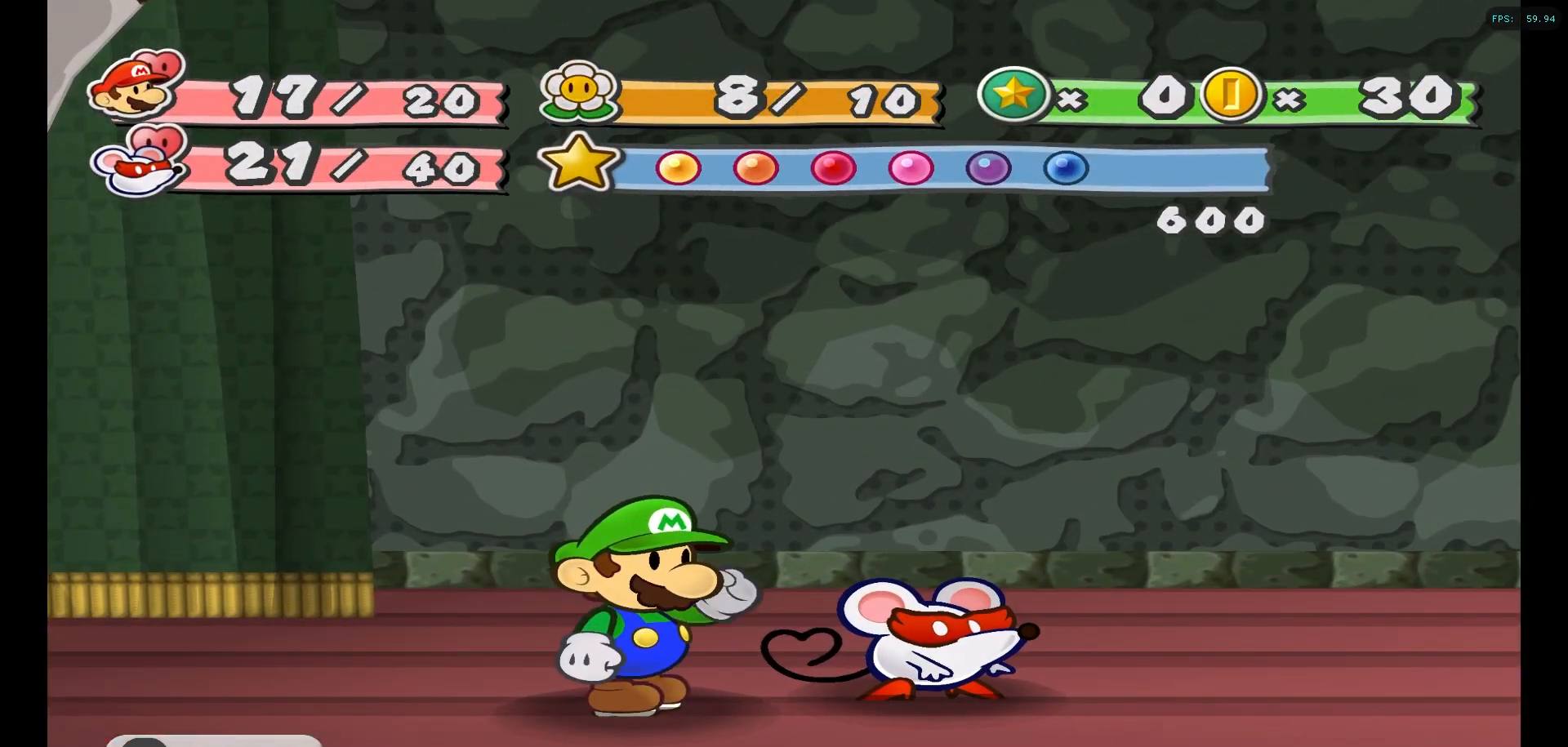
{"buttons": [], "left_stick": "center", "right_stick": "center", "events": [[67, "A", "up"], [150, "A", "down"], [250, "A", "up"], [350, "A", "down"], [433, "A", "up"]]}
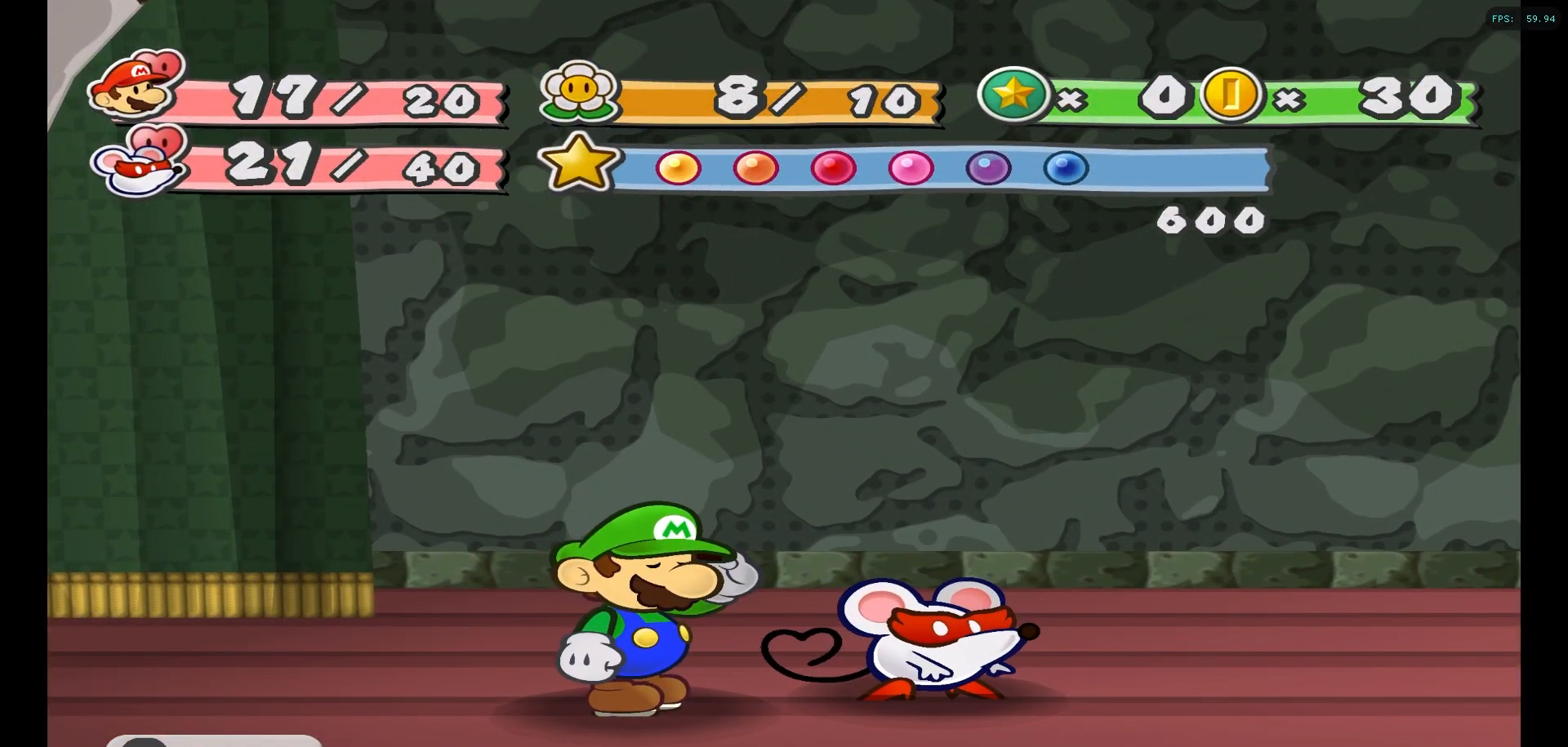
{"buttons": [], "left_stick": "center", "right_stick": "center", "events": [[33, "A", "down"], [117, "A", "up"], [217, "A", "down"], [267, "A", "up"]]}
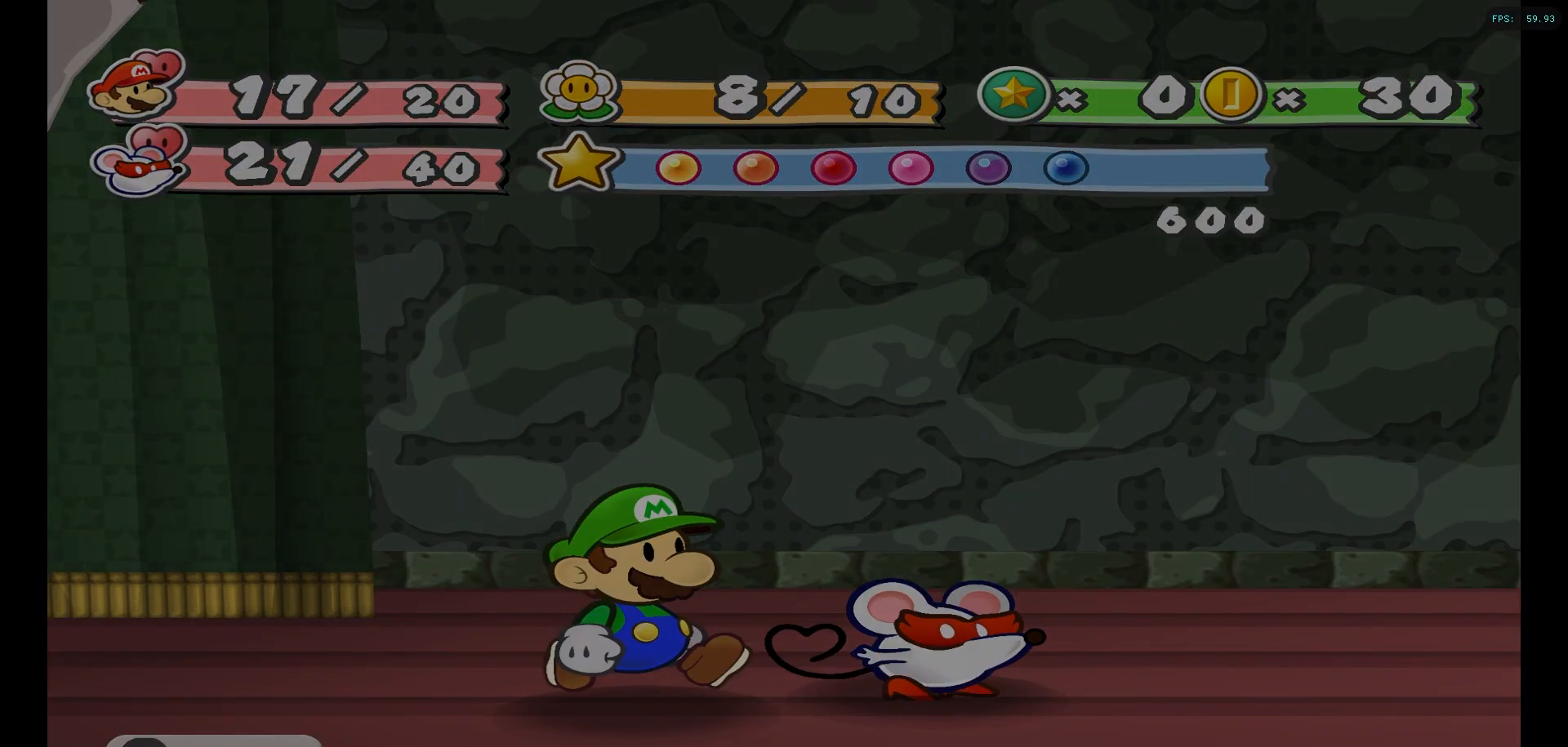
{"buttons": [], "left_stick": "center", "right_stick": "center", "events": [[17, "A", "down"], [117, "A", "up"], [217, "A", "down"], [300, "A", "up"], [417, "A", "down"], [467, "A", "up"]]}
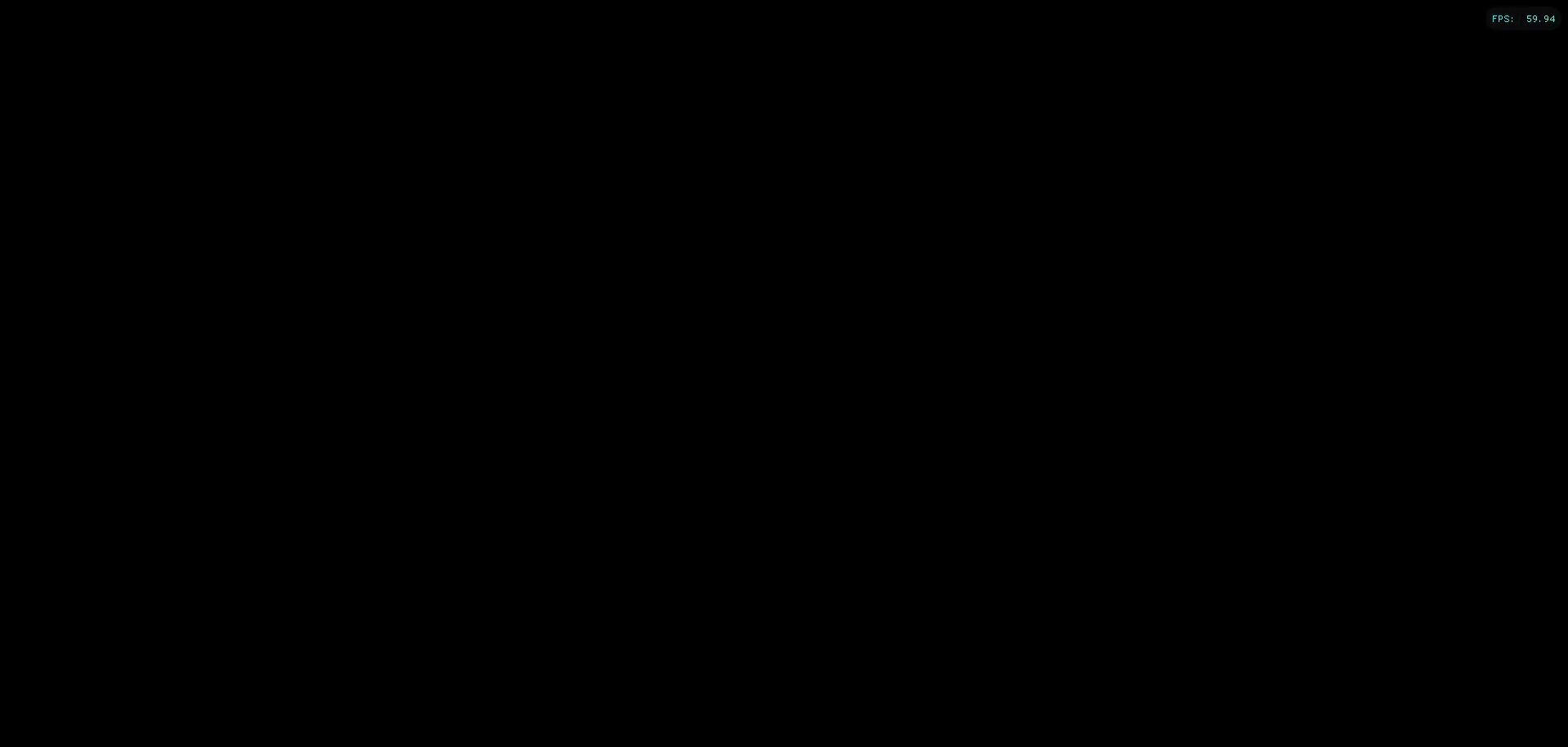
{"buttons": [], "left_stick": "center", "right_stick": "center", "events": [[83, "A", "down"], [167, "A", "up"], [267, "A", "down"], [333, "A", "up"]]}
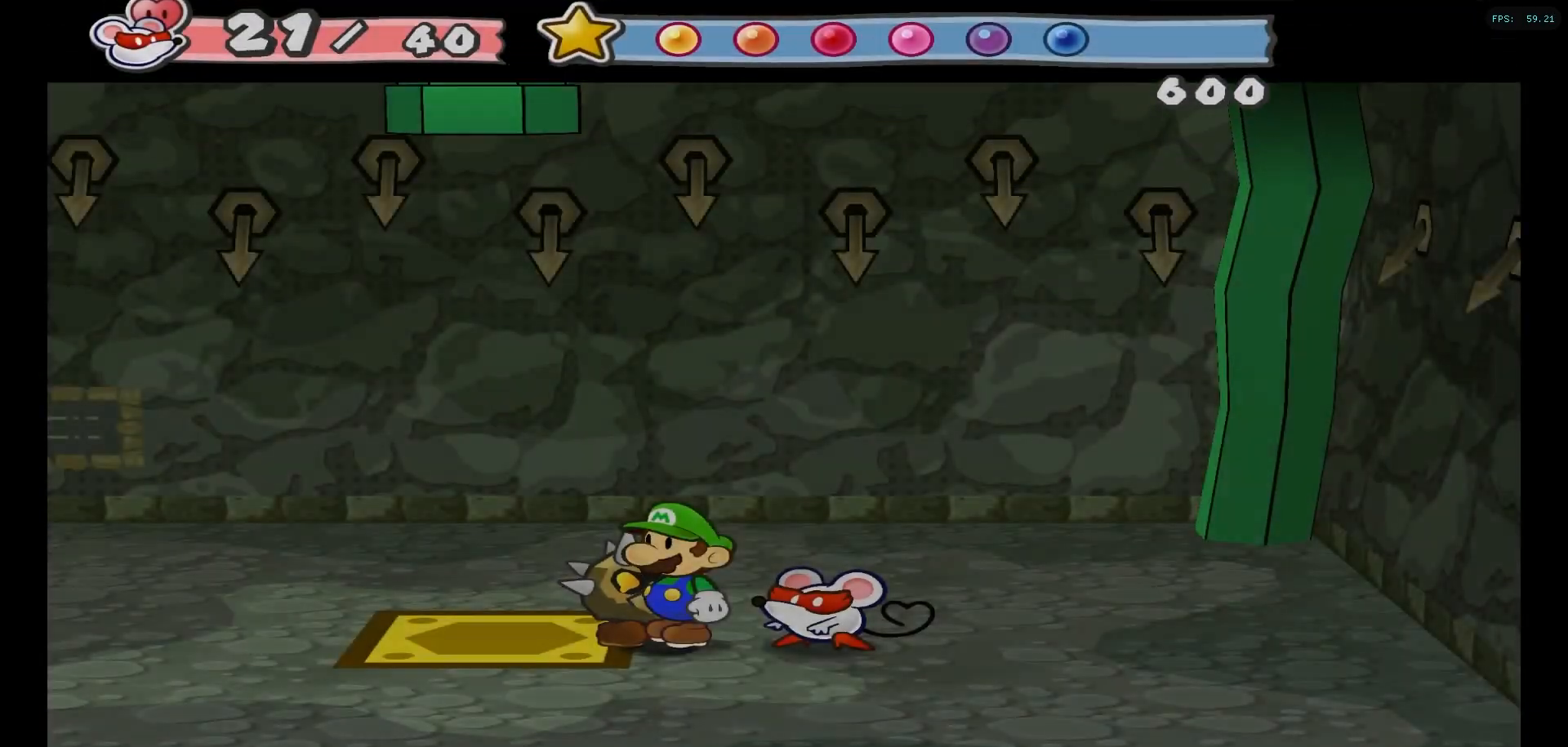
{"buttons": [], "left_stick": "center", "right_stick": "center", "events": []}
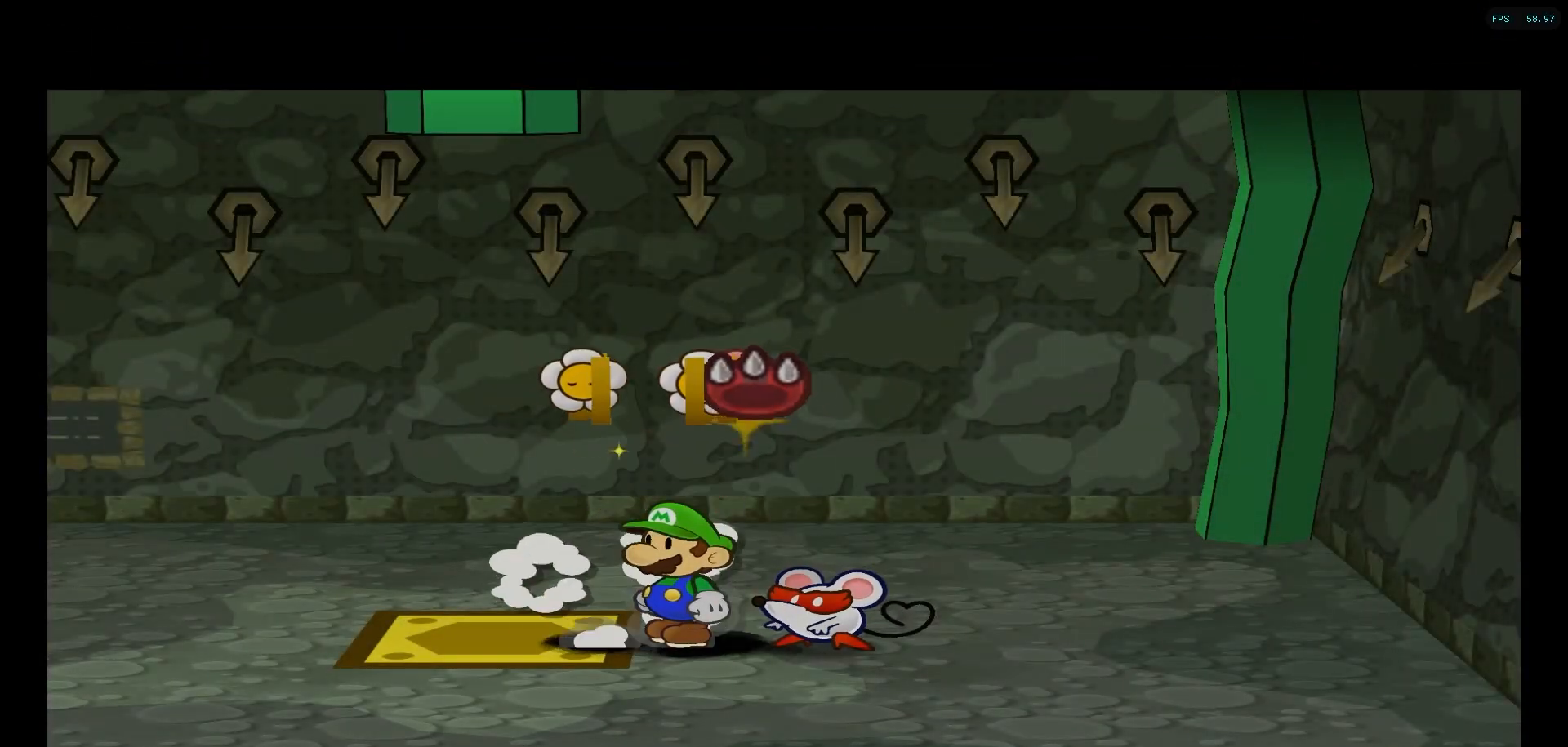
{"buttons": [], "left_stick": "right", "right_stick": "center", "events": [[100, "left_stick", "right"]]}
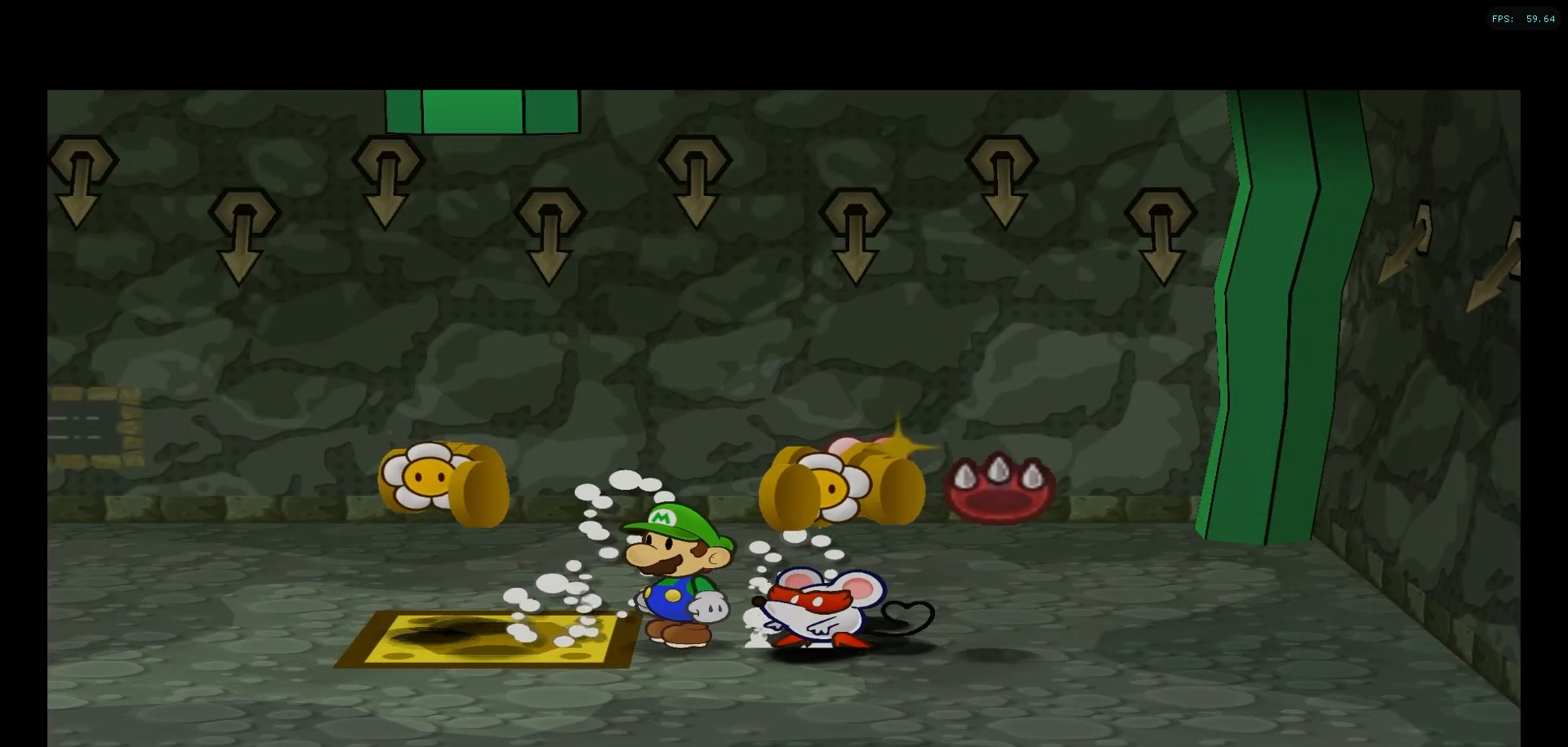
{"buttons": [], "left_stick": "right", "right_stick": "center", "events": []}
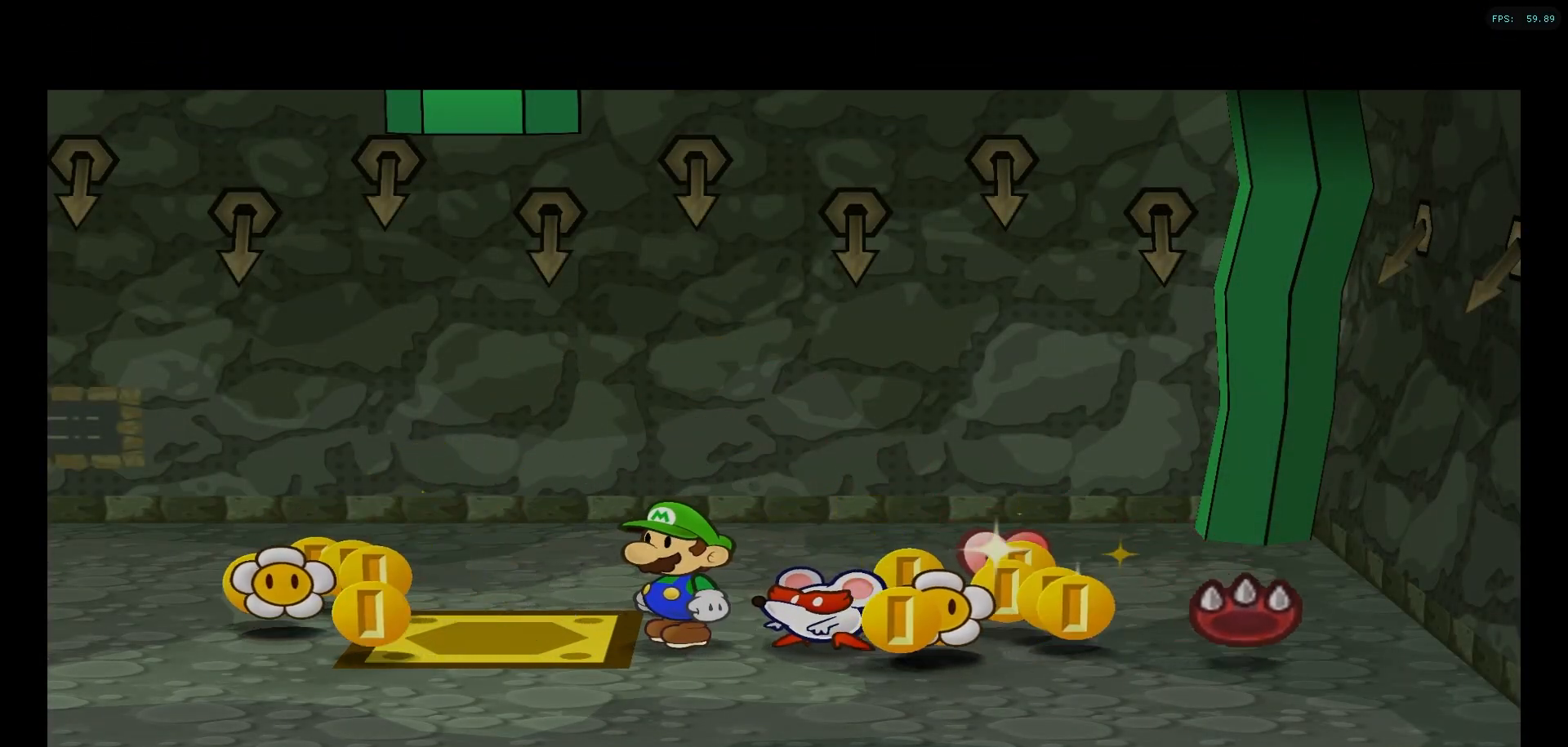
{"buttons": [], "left_stick": "right", "right_stick": "center", "events": []}
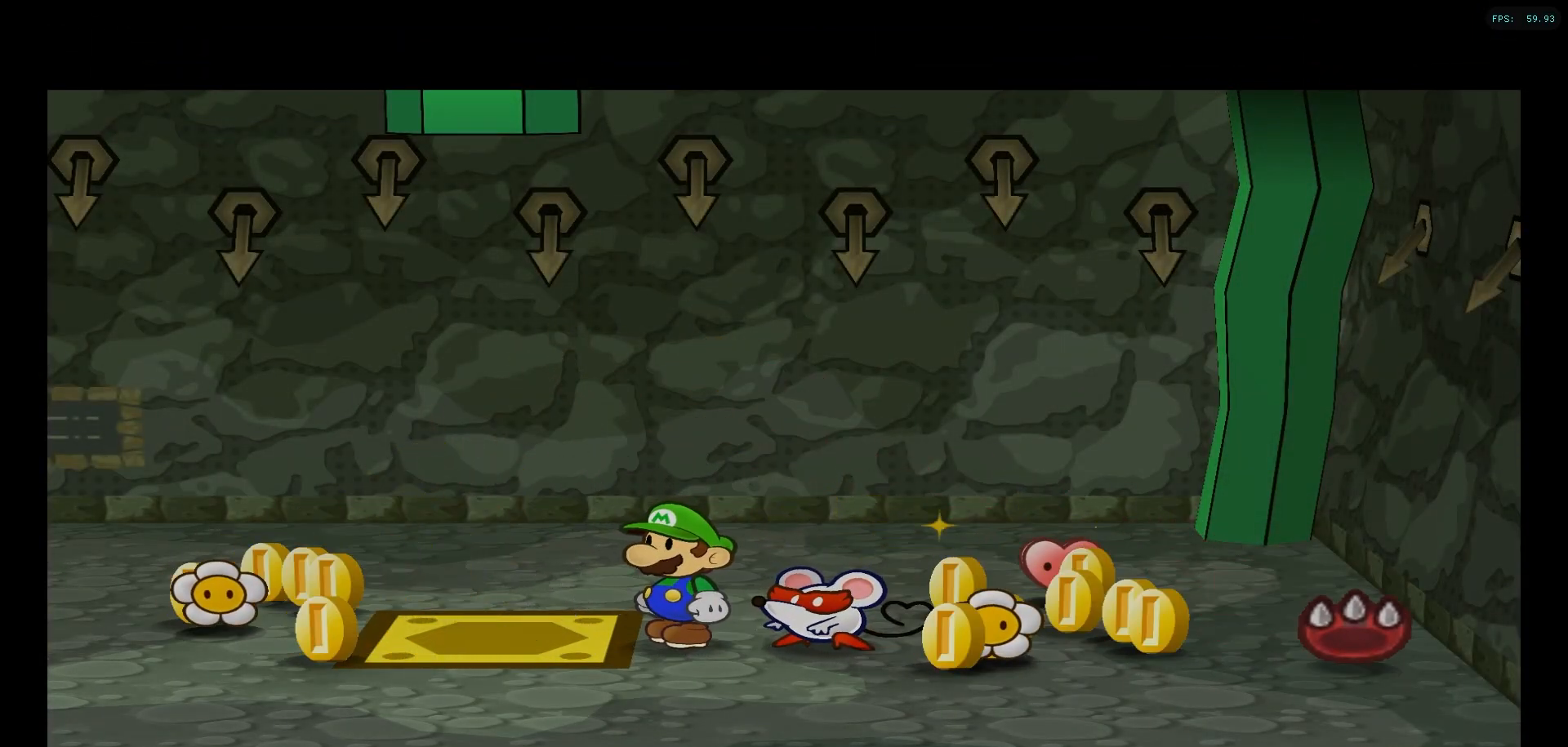
{"buttons": [], "left_stick": "right", "right_stick": "center", "events": []}